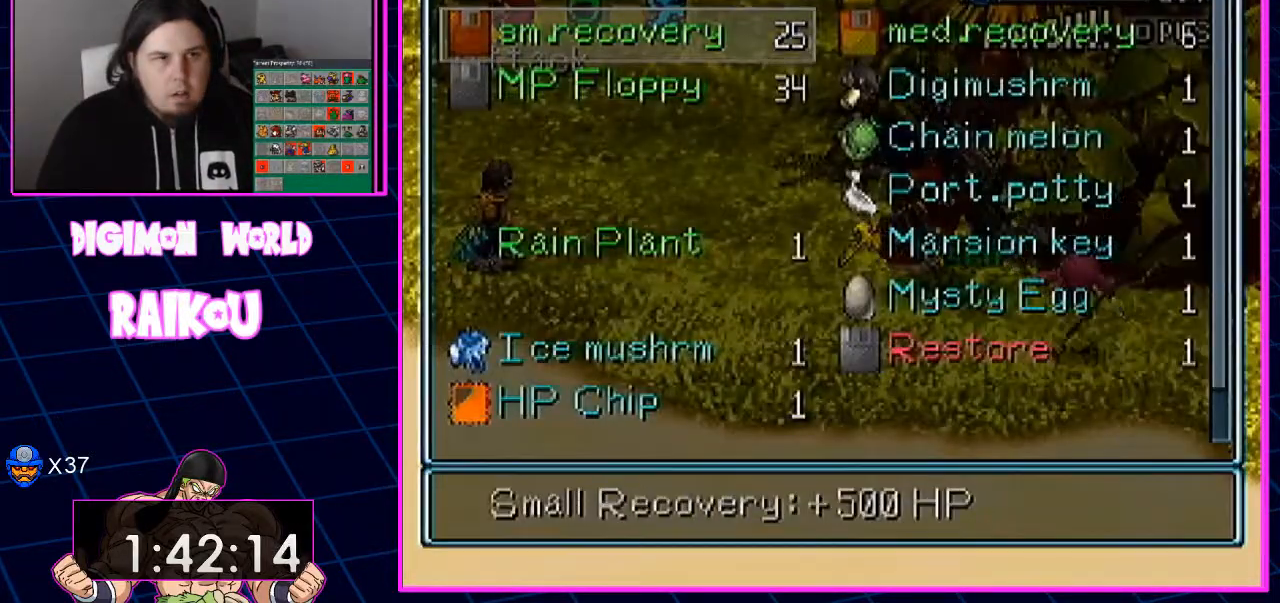
Gameplay with a controller (PlayStation layout); each line is a JSON object with the inputs held at the frame after it. "events" lists button and stick changes between this image and that frame as [ms after this image, input, new state], when the widget could be followed in between.
{"buttons": ["CROSS"], "left_stick": "center", "right_stick": "center", "events": [[233, "CROSS", "down"], [300, "CROSS", "up"], [383, "CROSS", "down"]]}
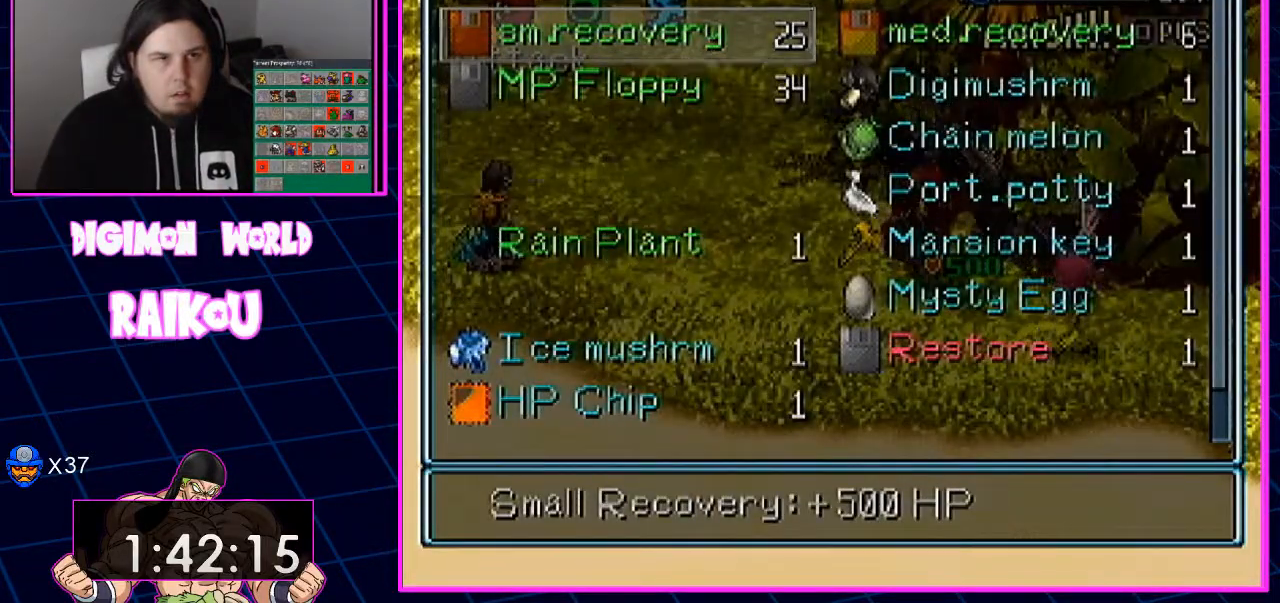
{"buttons": [], "left_stick": "center", "right_stick": "center", "events": [[133, "CROSS", "up"]]}
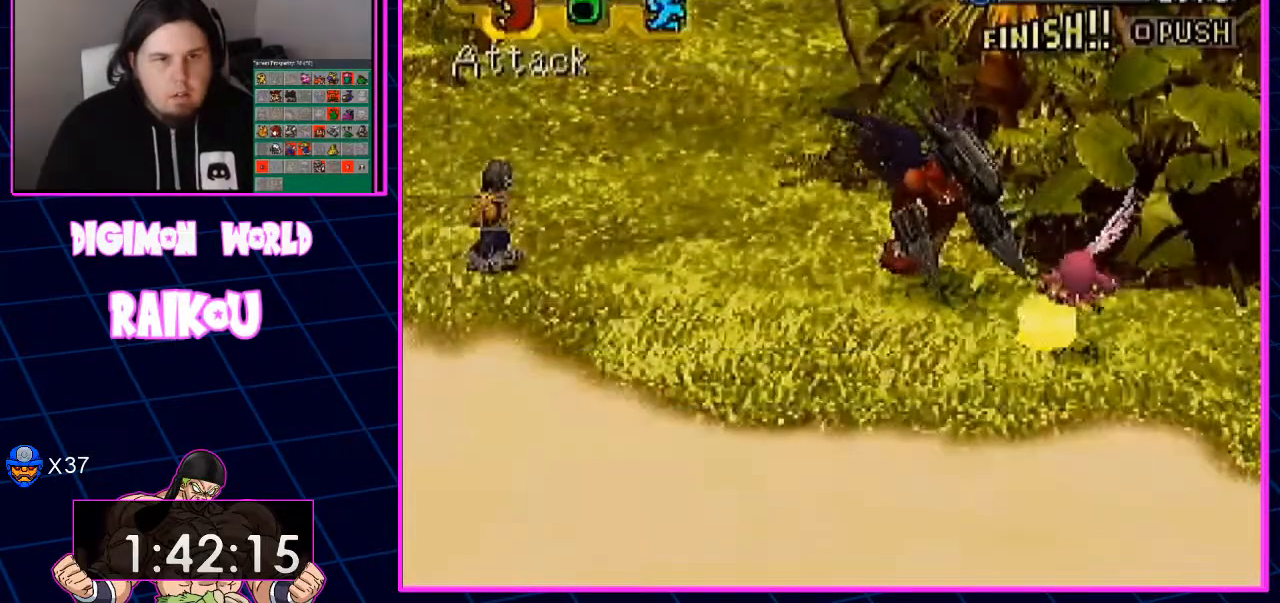
{"buttons": [], "left_stick": "center", "right_stick": "center", "events": []}
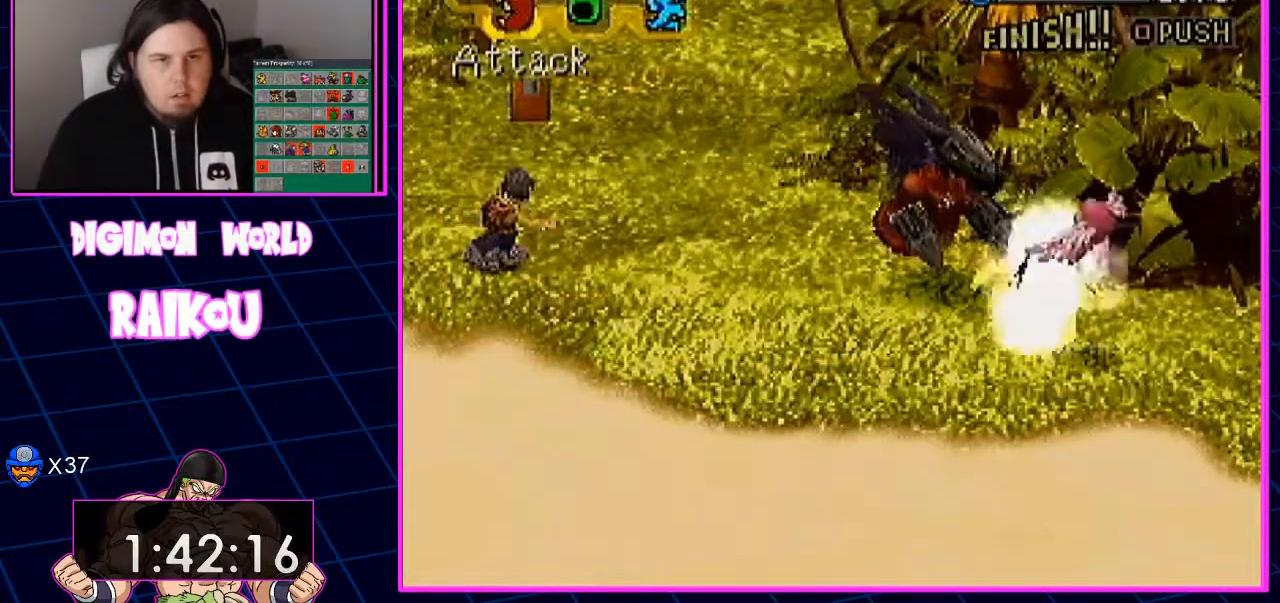
{"buttons": [], "left_stick": "center", "right_stick": "center", "events": []}
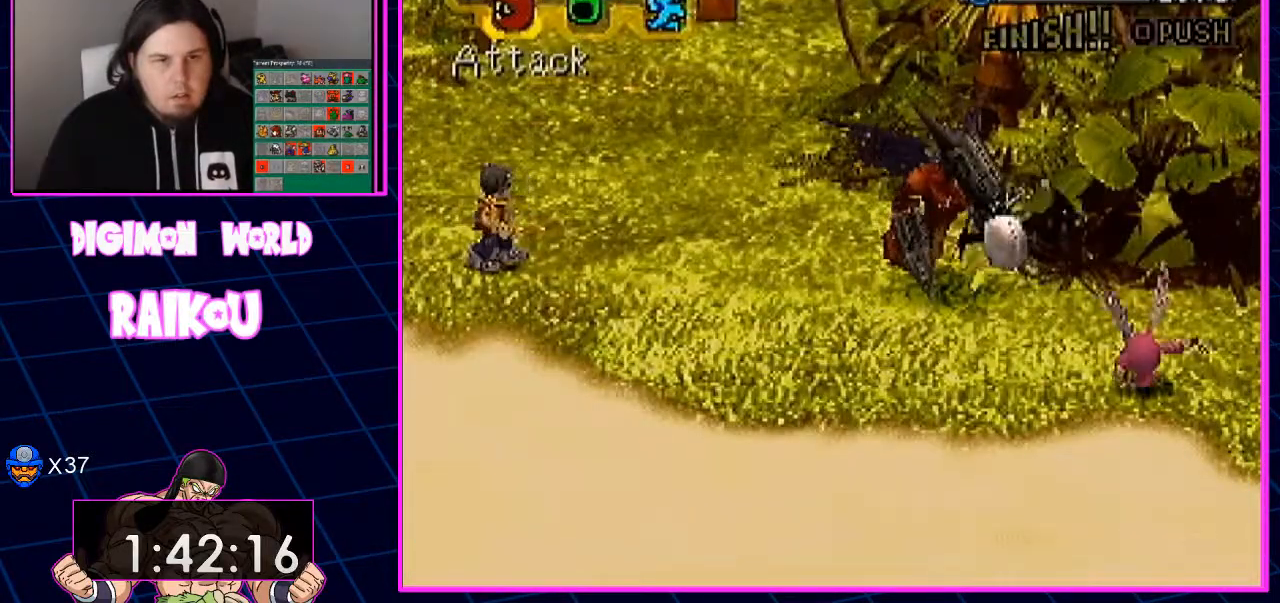
{"buttons": [], "left_stick": "center", "right_stick": "center", "events": []}